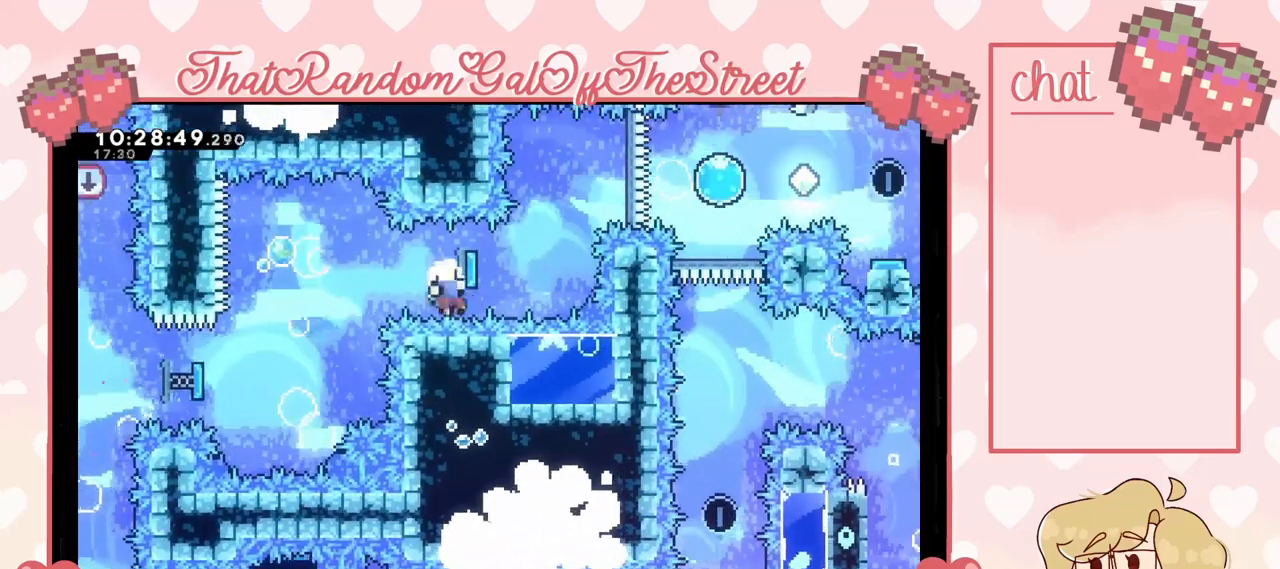
Gameplay with a controller (Xbox layout); each line is a JSON object with the inputs held at the frame after it. "events" lists button and stick changes between this image and that frame as [ms after this image, input, new state], when the widget could be followed in between.
{"buttons": ["A", "B", "X", "Y"], "left_stick": "center", "right_stick": "center", "events": [[300, "L2", "up"], [367, "A", "down"], [367, "B", "down"], [367, "X", "down"], [367, "Y", "down"], [467, "left_stick", "center"]]}
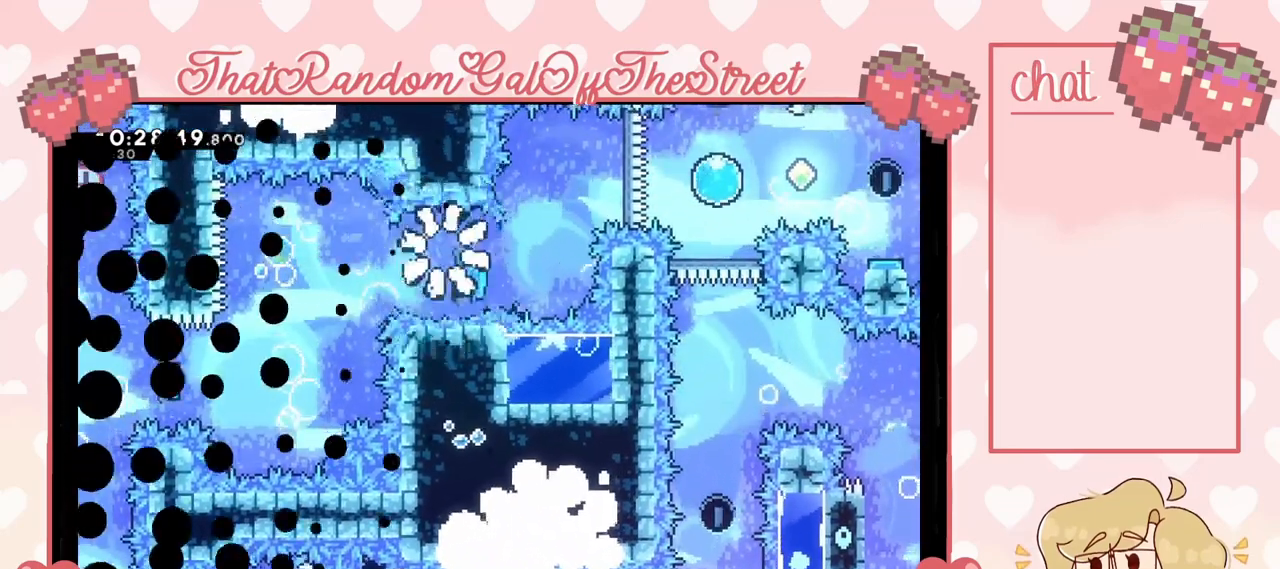
{"buttons": [], "left_stick": "center", "right_stick": "center", "events": [[33, "A", "up"], [33, "X", "up"], [33, "Y", "up"], [67, "B", "up"]]}
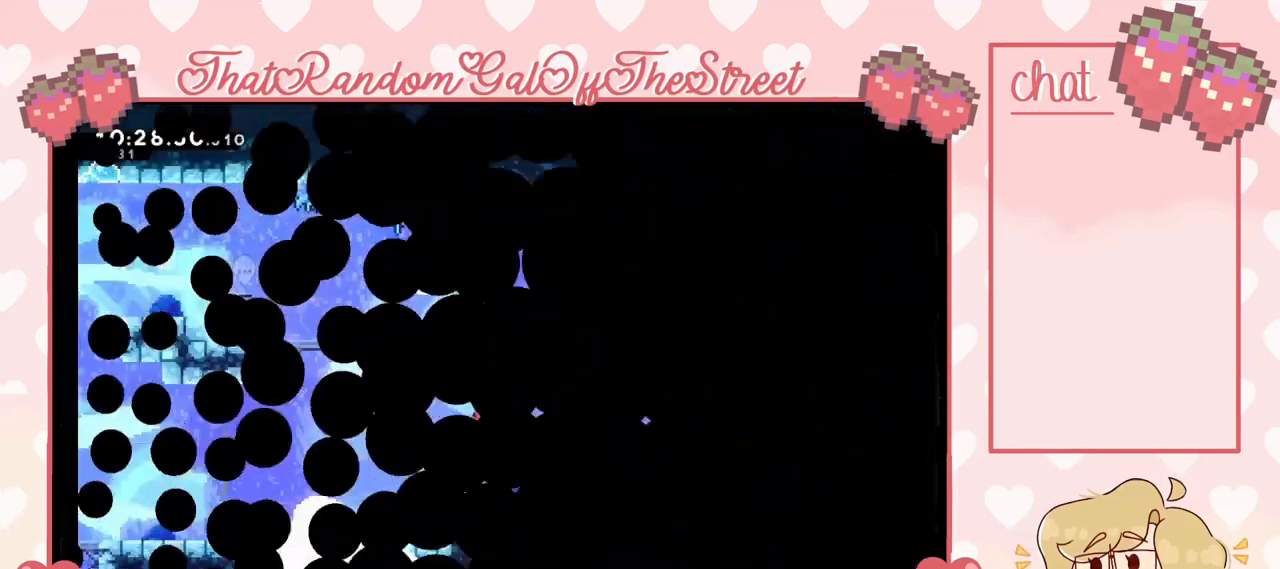
{"buttons": [], "left_stick": "center", "right_stick": "center", "events": []}
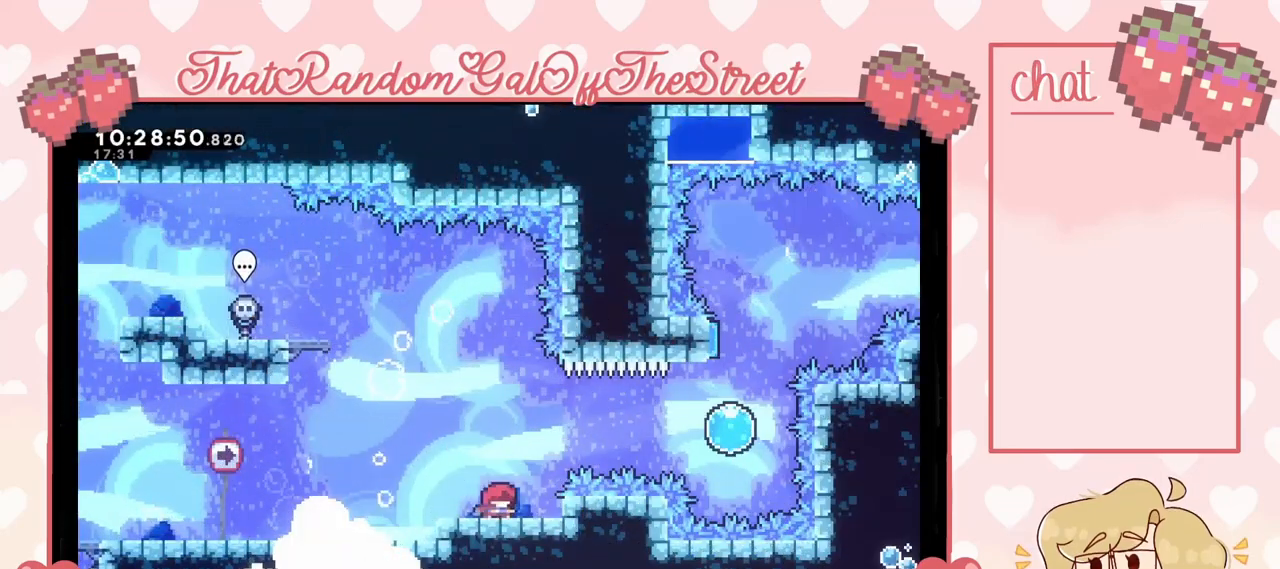
{"buttons": [], "left_stick": "center", "right_stick": "center", "events": []}
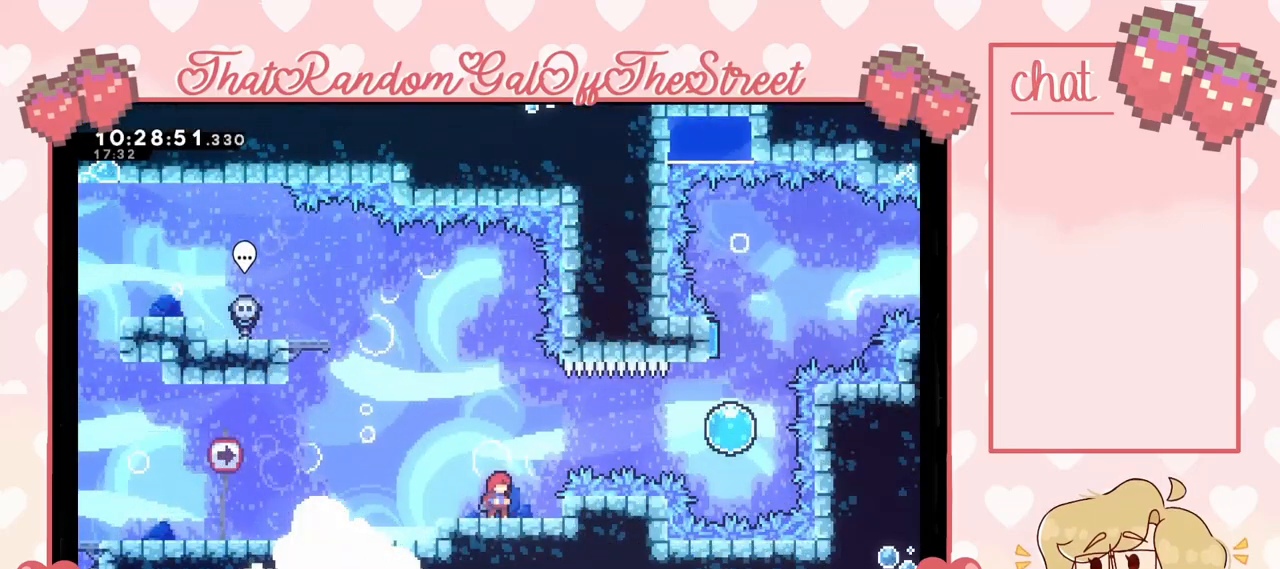
{"buttons": [], "left_stick": "center", "right_stick": "center", "events": []}
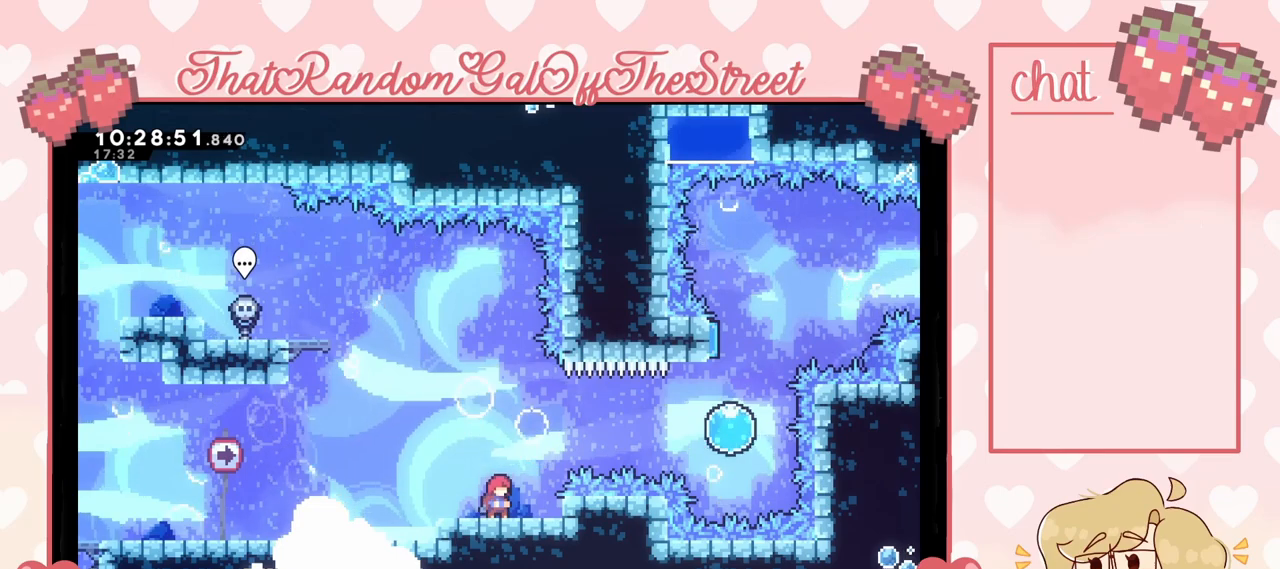
{"buttons": ["A"], "left_stick": "right", "right_stick": "center", "events": [[300, "left_stick", "right"], [433, "A", "down"]]}
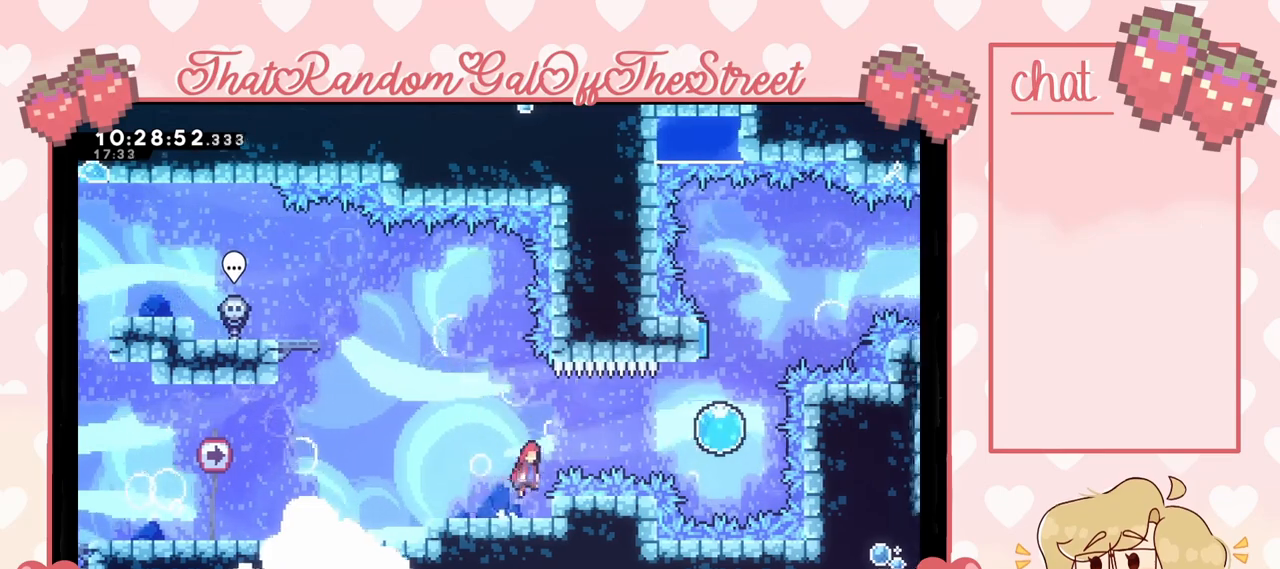
{"buttons": [], "left_stick": "right", "right_stick": "center", "events": [[133, "A", "up"], [200, "X", "down"], [367, "X", "up"]]}
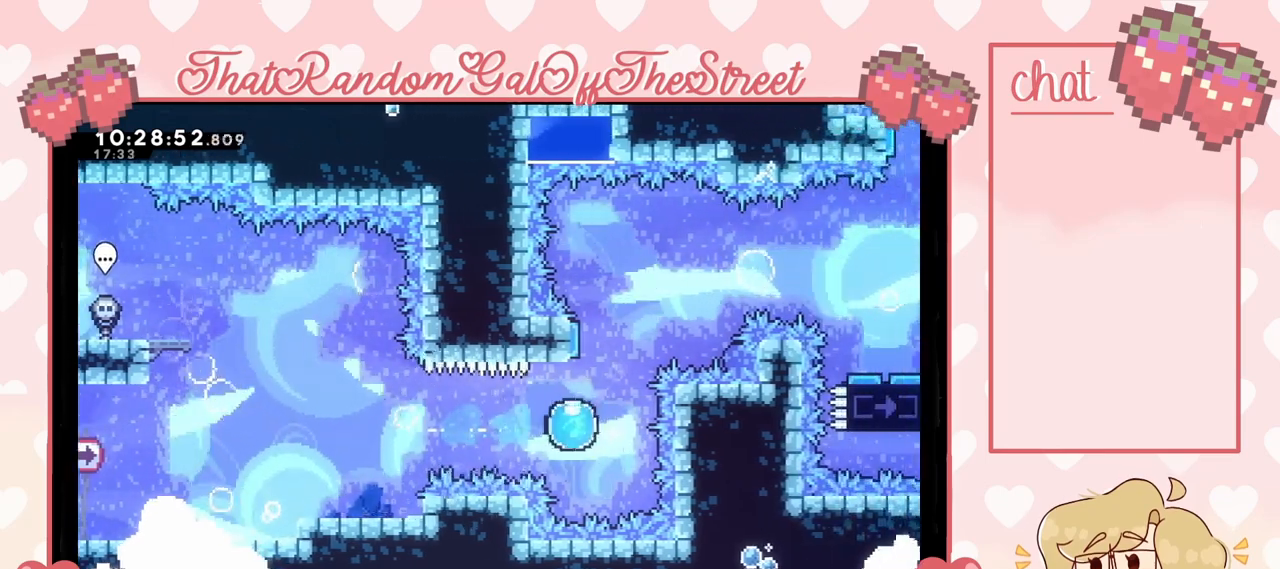
{"buttons": [], "left_stick": "up-right", "right_stick": "center", "events": [[100, "left_stick", "up"], [433, "left_stick", "up-right"]]}
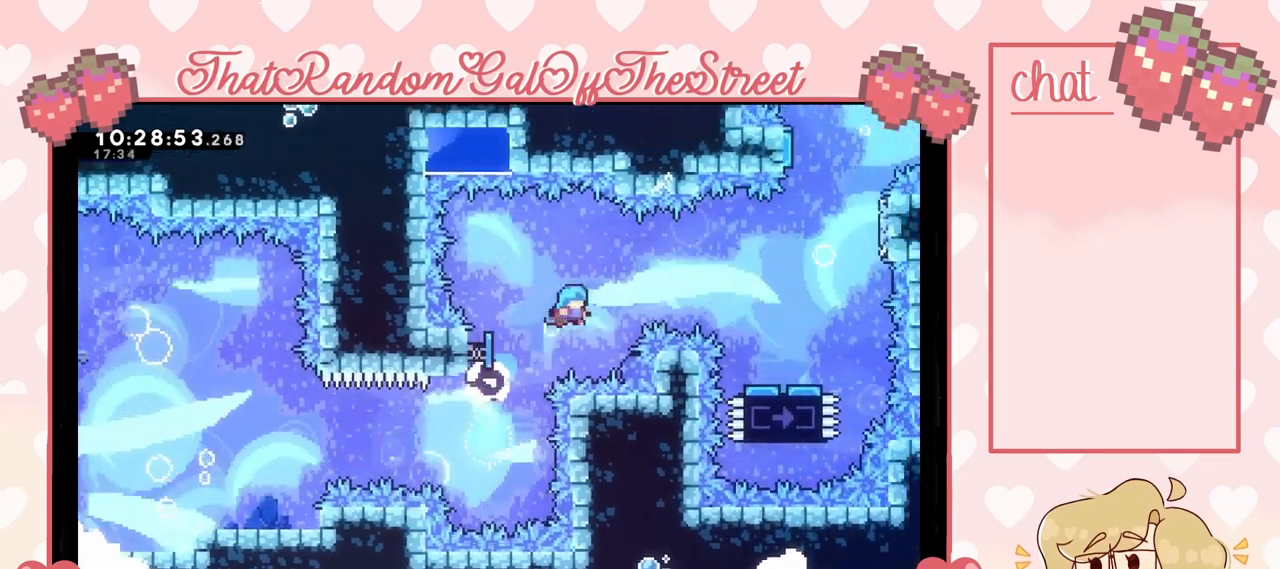
{"buttons": [], "left_stick": "right", "right_stick": "center", "events": [[67, "left_stick", "right"]]}
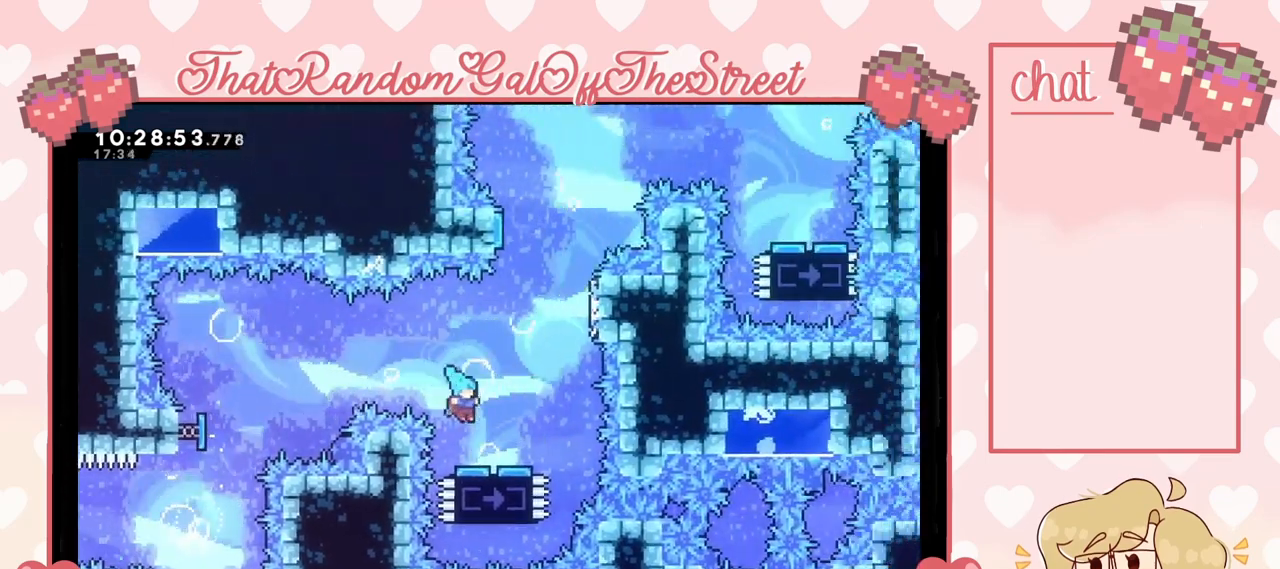
{"buttons": ["A"], "left_stick": "center", "right_stick": "center", "events": [[200, "A", "down"], [200, "left_stick", "center"]]}
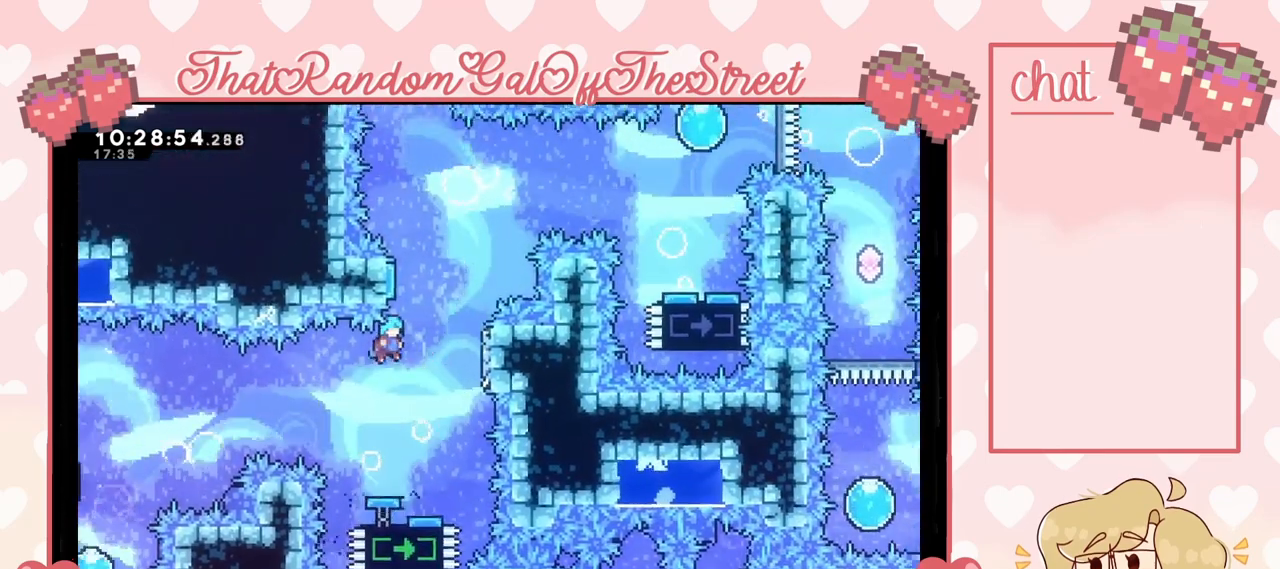
{"buttons": [], "left_stick": "up-right", "right_stick": "center", "events": [[67, "left_stick", "up"], [167, "A", "up"], [200, "left_stick", "center"], [300, "left_stick", "up-right"], [367, "X", "down"], [500, "X", "up"]]}
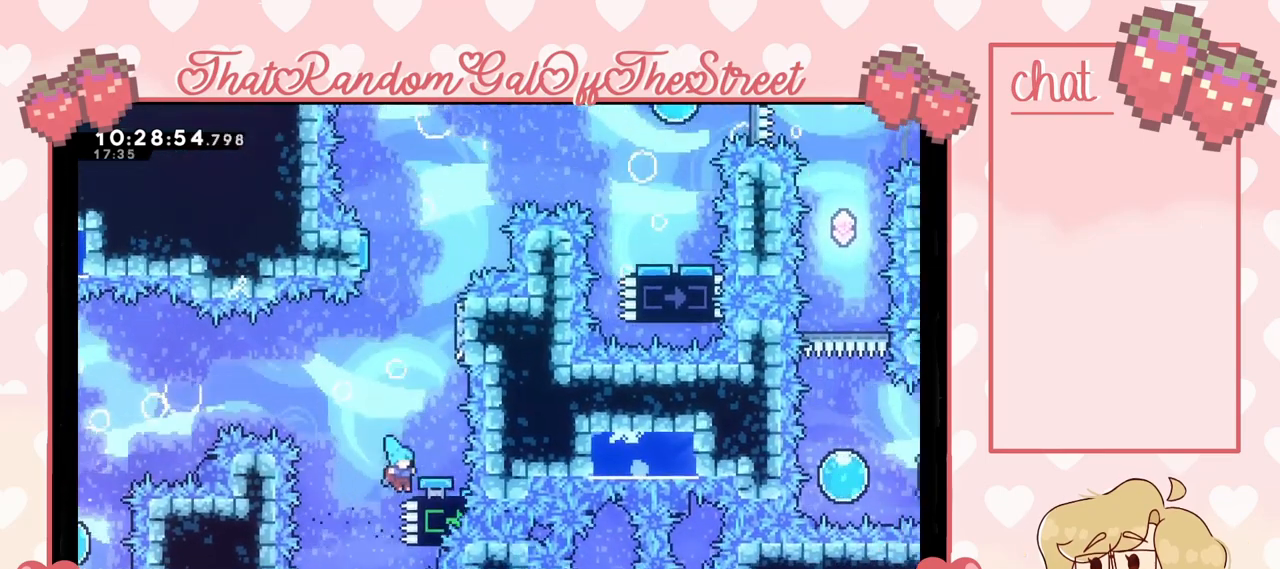
{"buttons": ["A"], "left_stick": "center", "right_stick": "center", "events": [[167, "left_stick", "center"], [233, "right_stick", "left"], [267, "START", "down"], [367, "DPAD_DOWN", "down"], [367, "right_stick", "center"], [400, "START", "up"], [467, "DPAD_DOWN", "up"], [500, "A", "down"]]}
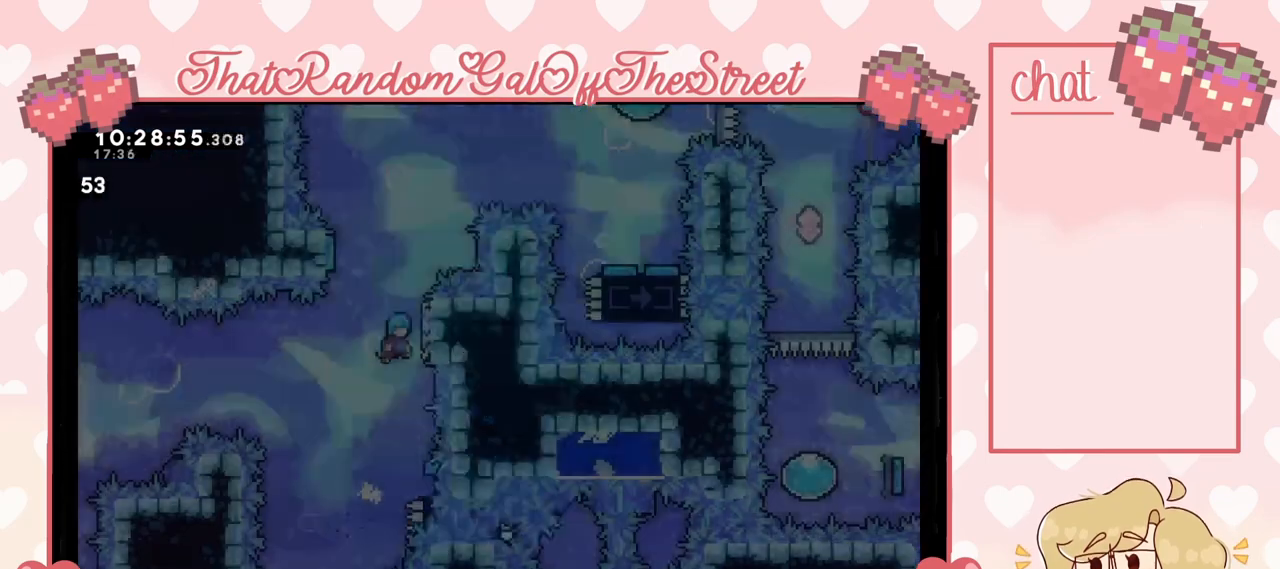
{"buttons": [], "left_stick": "center", "right_stick": "center", "events": [[100, "A", "up"]]}
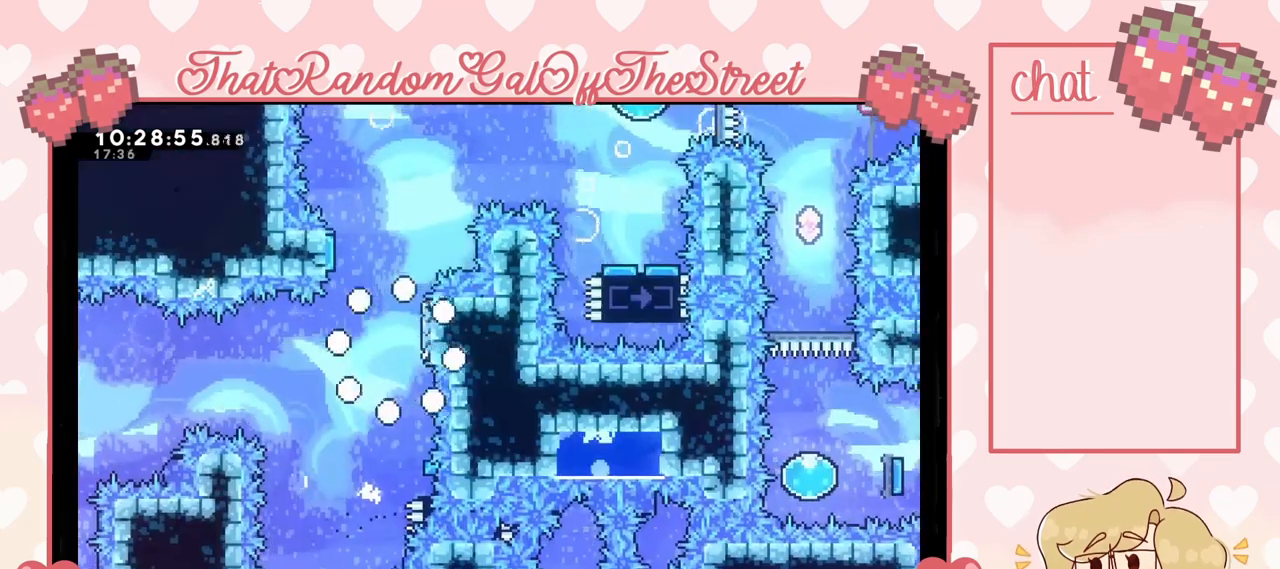
{"buttons": [], "left_stick": "center", "right_stick": "center", "events": []}
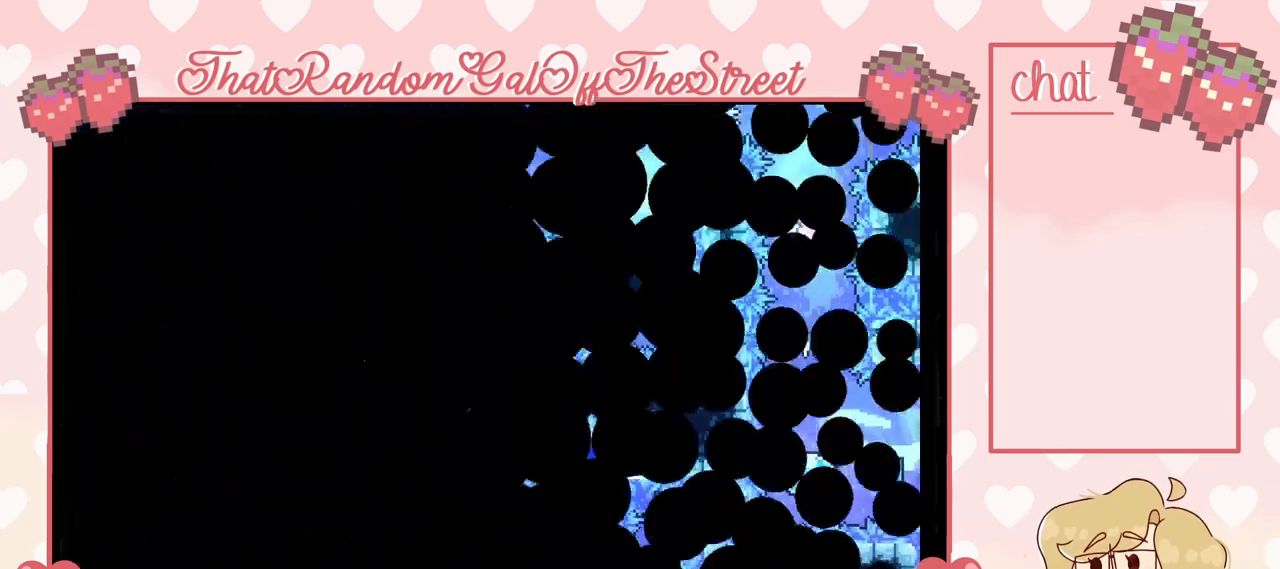
{"buttons": [], "left_stick": "center", "right_stick": "center", "events": []}
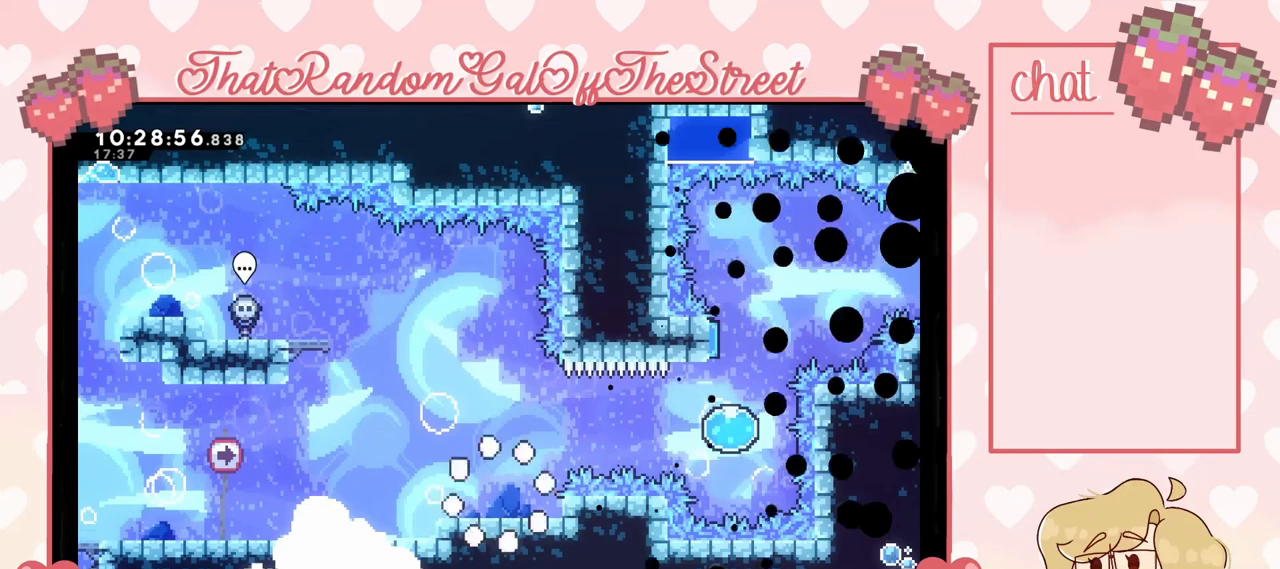
{"buttons": ["A"], "left_stick": "center", "right_stick": "center", "events": [[33, "left_stick", "right"], [333, "A", "down"], [367, "left_stick", "center"]]}
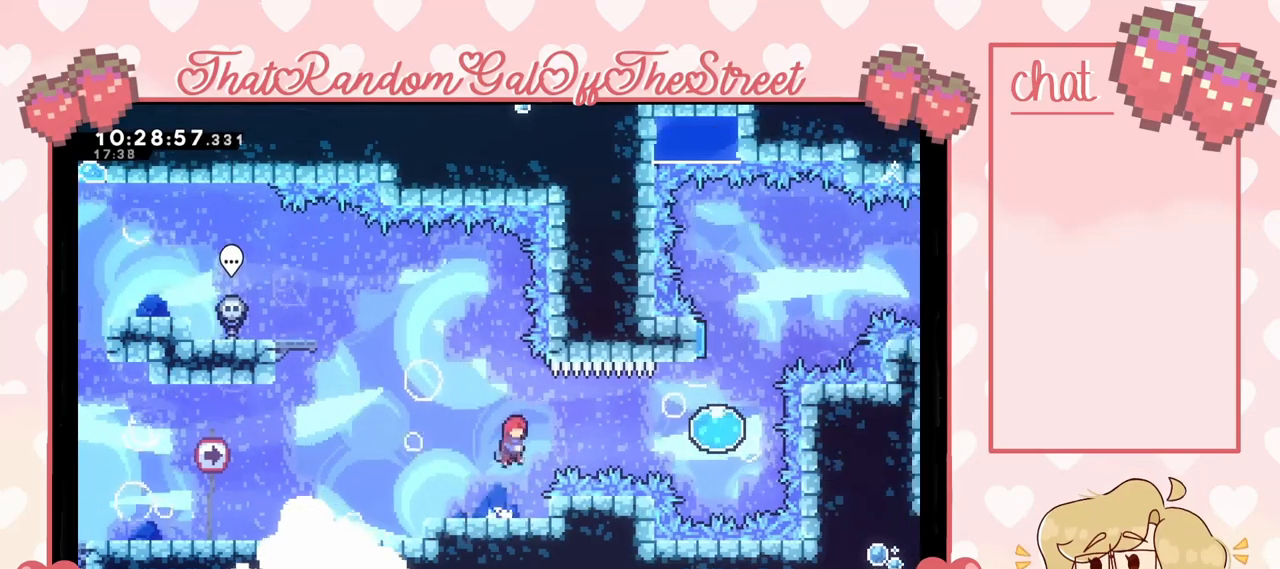
{"buttons": [], "left_stick": "center", "right_stick": "center", "events": [[233, "A", "up"]]}
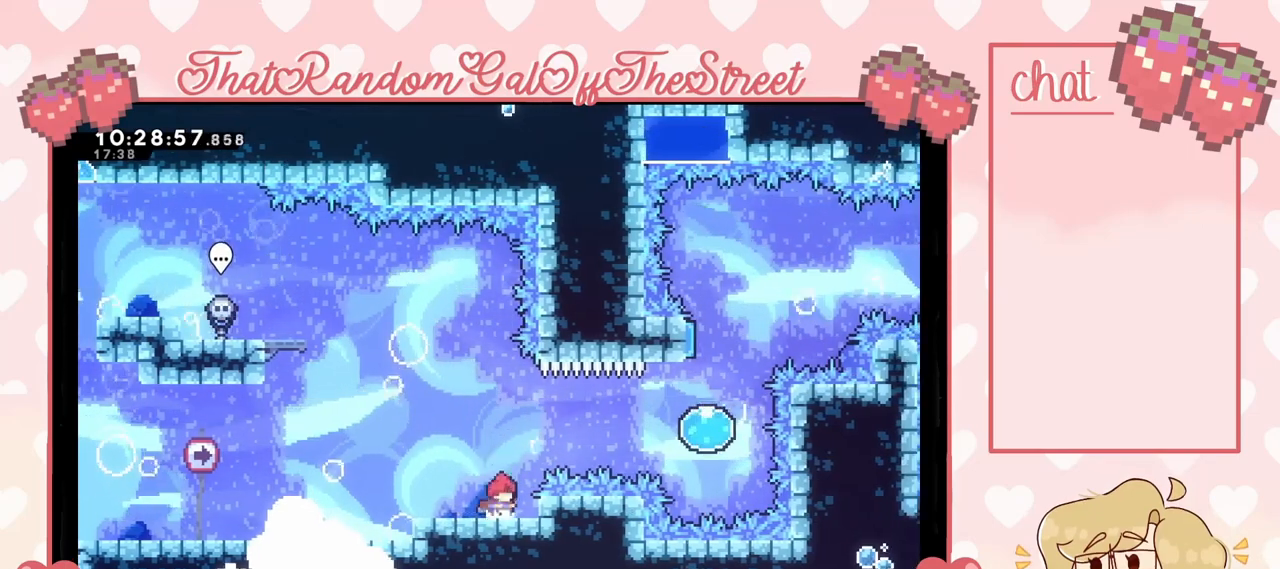
{"buttons": [], "left_stick": "right", "right_stick": "center", "events": [[67, "A", "down"], [233, "A", "up"], [233, "left_stick", "right"], [333, "X", "down"], [467, "X", "up"]]}
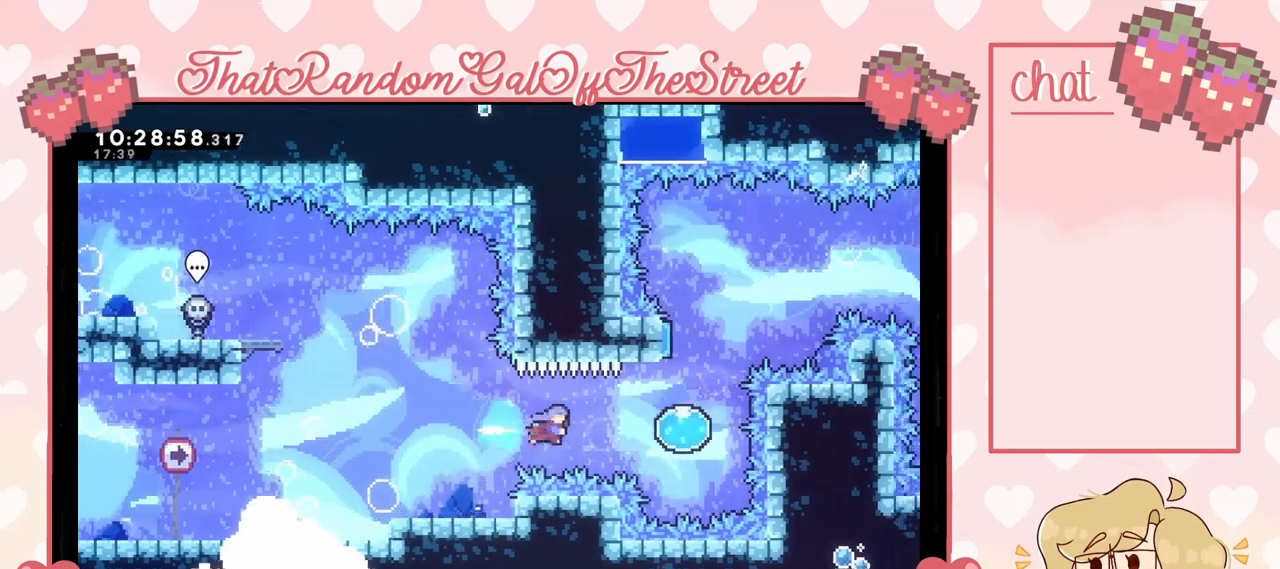
{"buttons": [], "left_stick": "up", "right_stick": "center", "events": [[367, "left_stick", "up"]]}
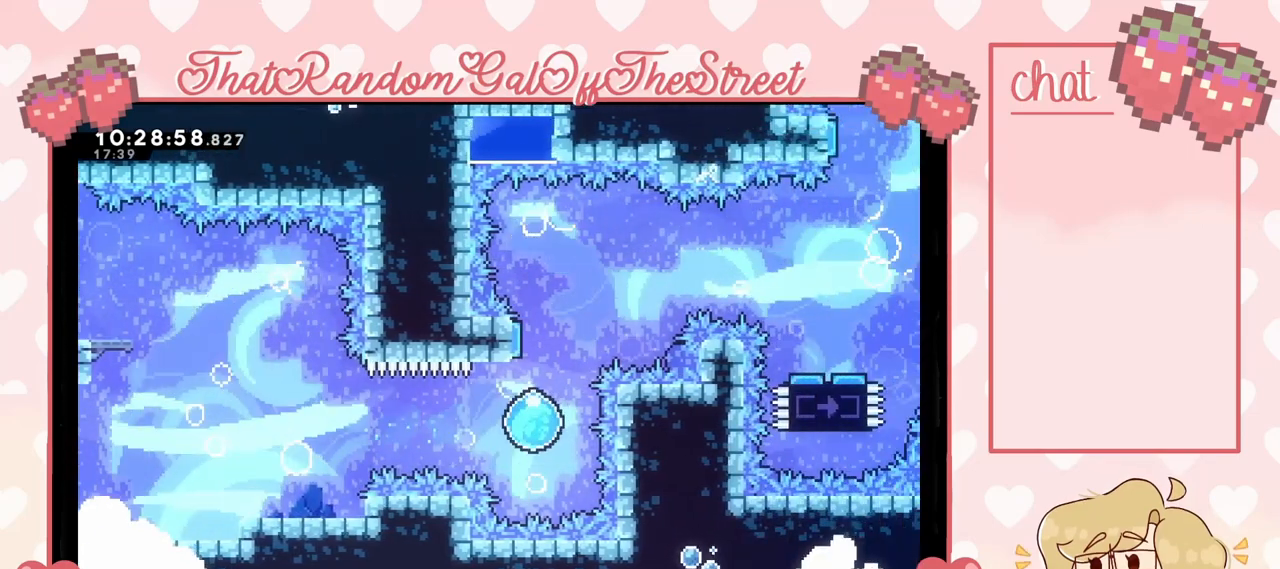
{"buttons": [], "left_stick": "right", "right_stick": "center", "events": [[133, "left_stick", "up-right"], [400, "left_stick", "right"]]}
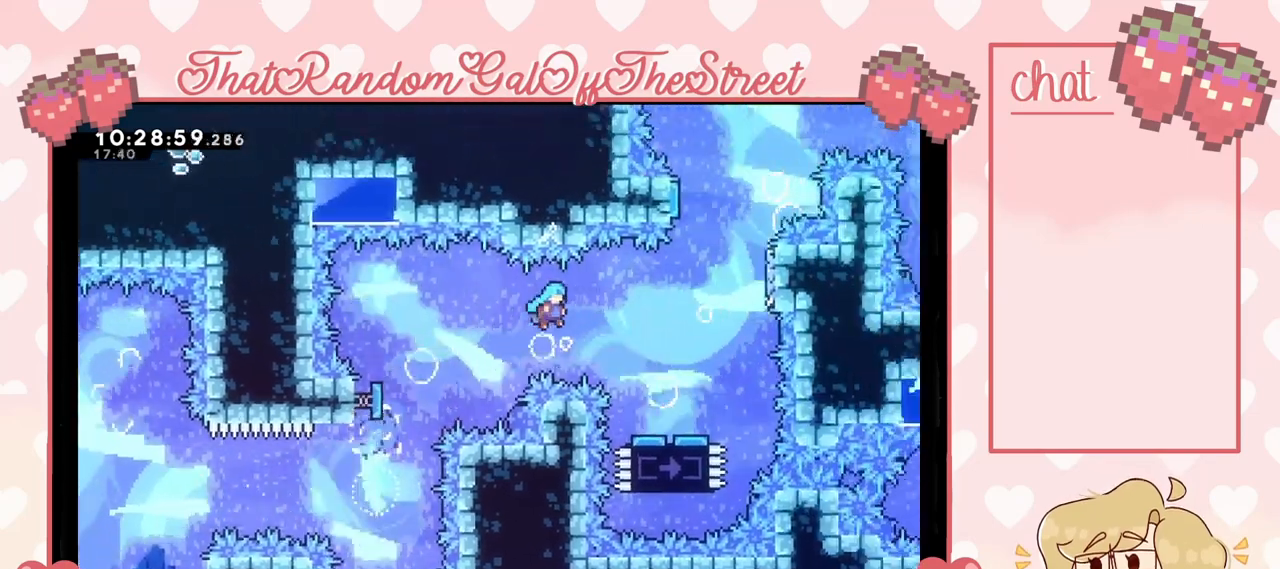
{"buttons": ["A"], "left_stick": "right", "right_stick": "center", "events": [[500, "A", "down"]]}
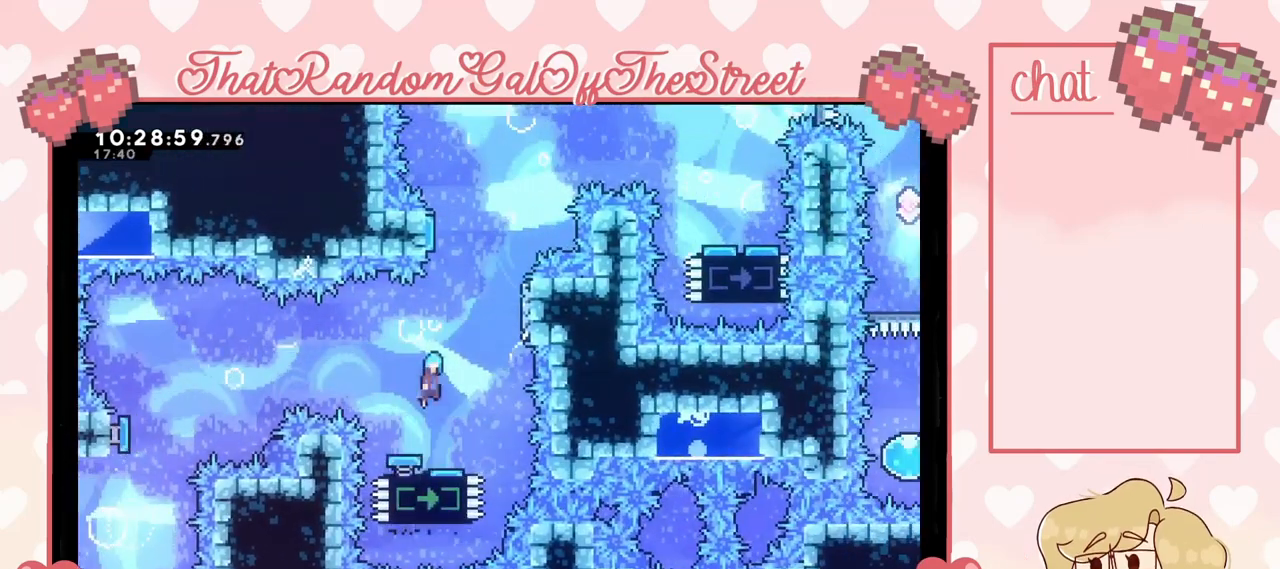
{"buttons": ["A"], "left_stick": "left", "right_stick": "center", "events": [[333, "A", "up"], [433, "A", "down"], [467, "left_stick", "left"]]}
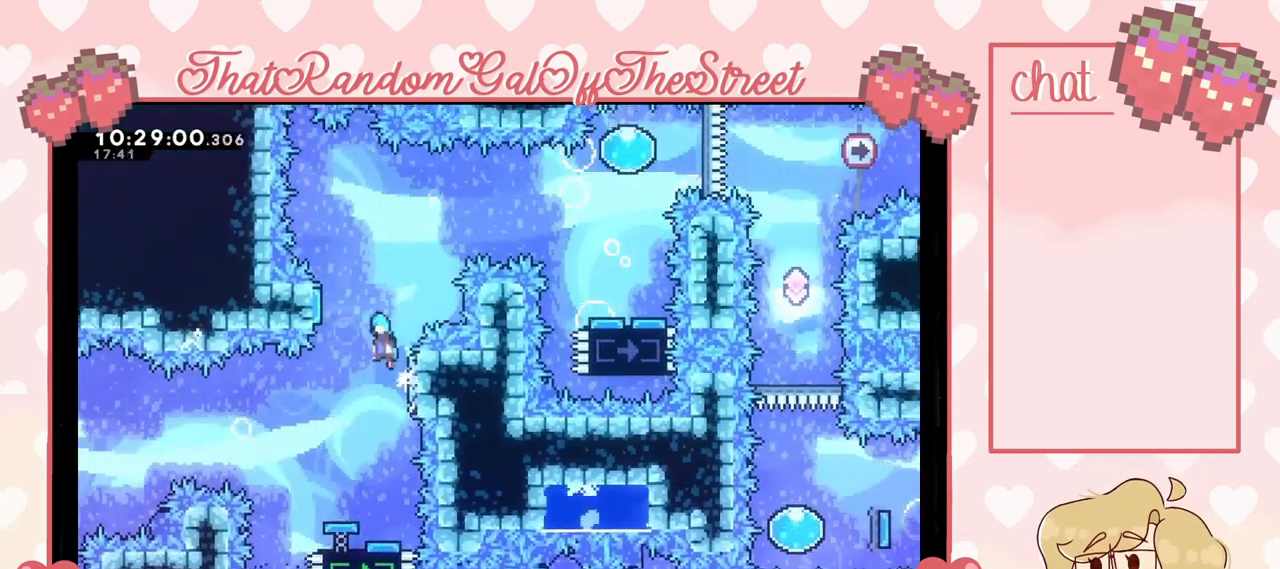
{"buttons": [], "left_stick": "right", "right_stick": "center", "events": [[300, "left_stick", "right"], [367, "A", "up"]]}
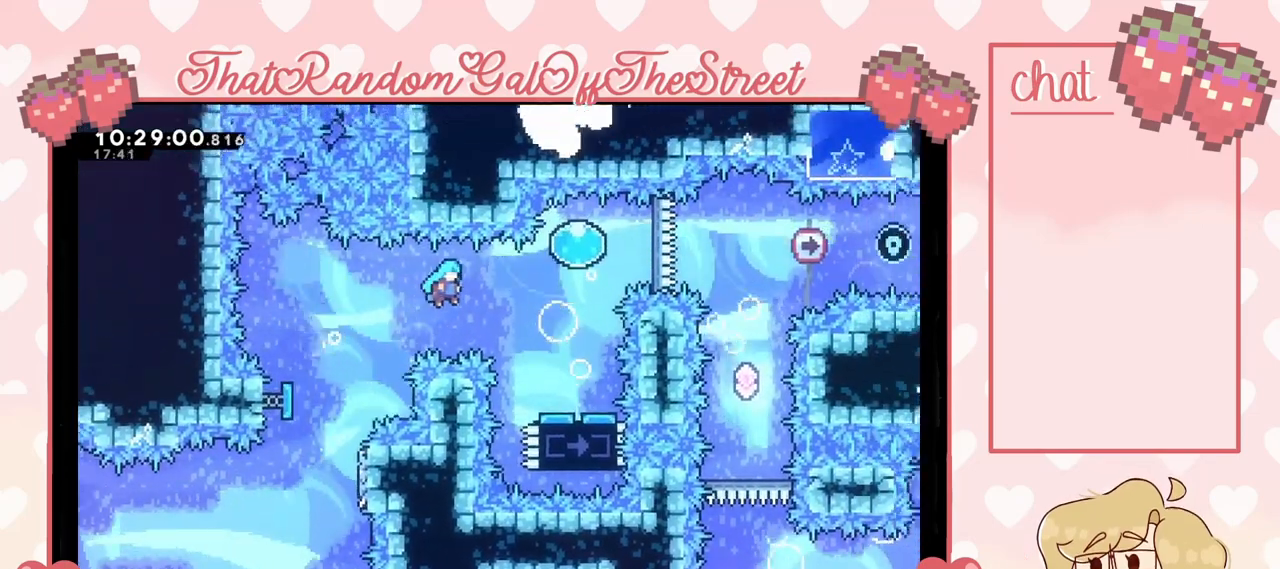
{"buttons": [], "left_stick": "center", "right_stick": "center", "events": [[467, "left_stick", "center"]]}
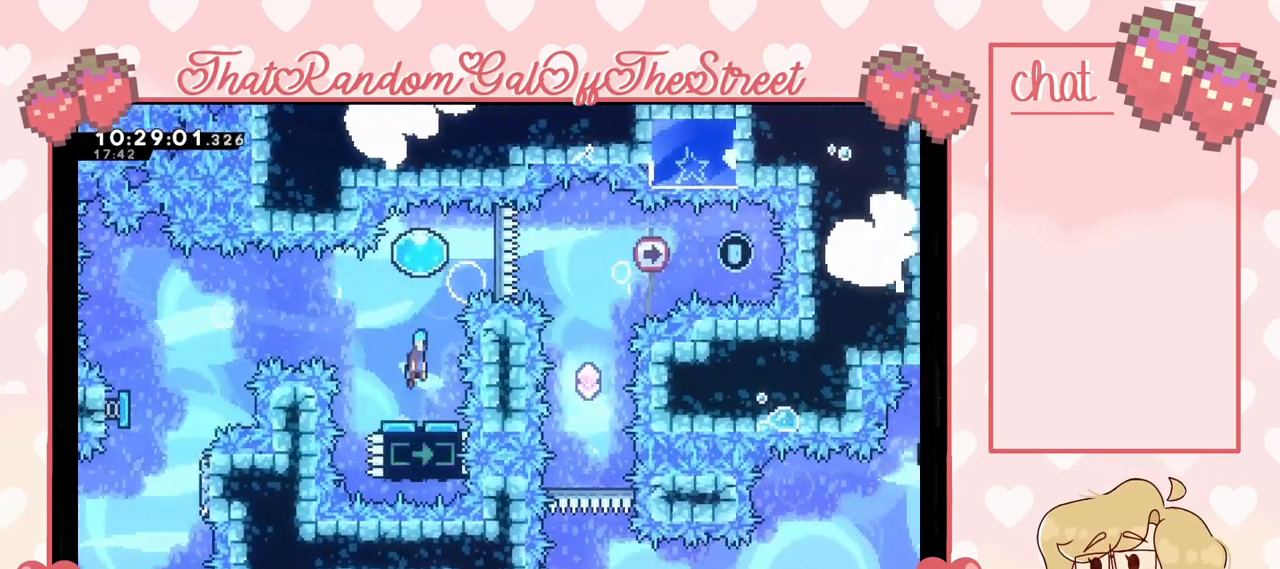
{"buttons": [], "left_stick": "right", "right_stick": "center", "events": [[300, "left_stick", "right"]]}
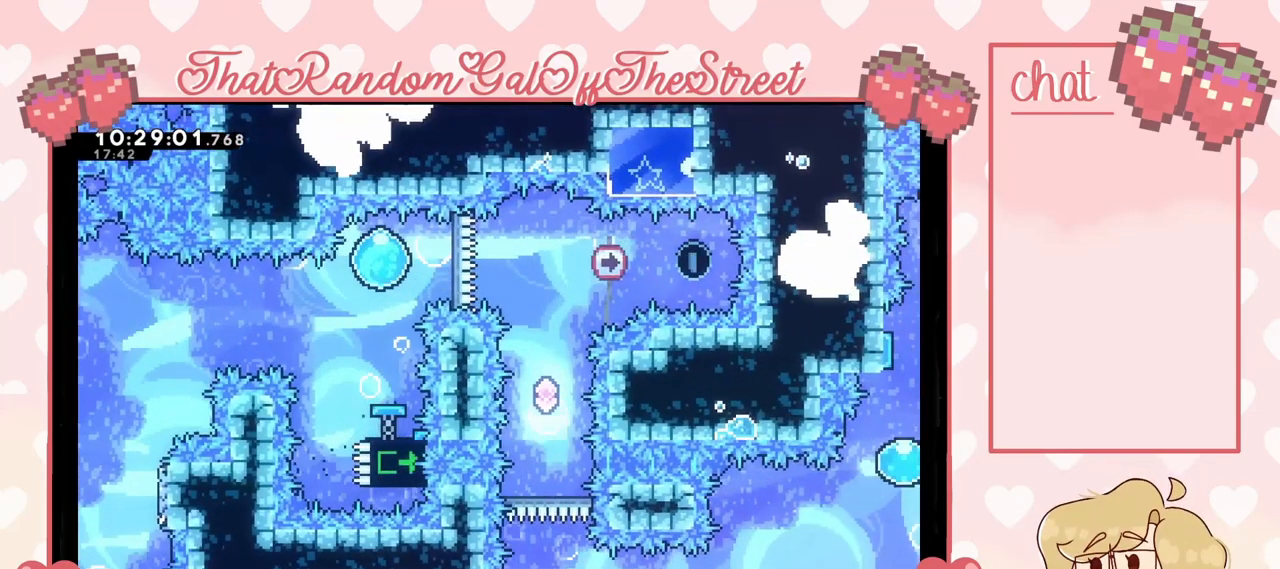
{"buttons": [], "left_stick": "center", "right_stick": "center", "events": [[300, "left_stick", "center"]]}
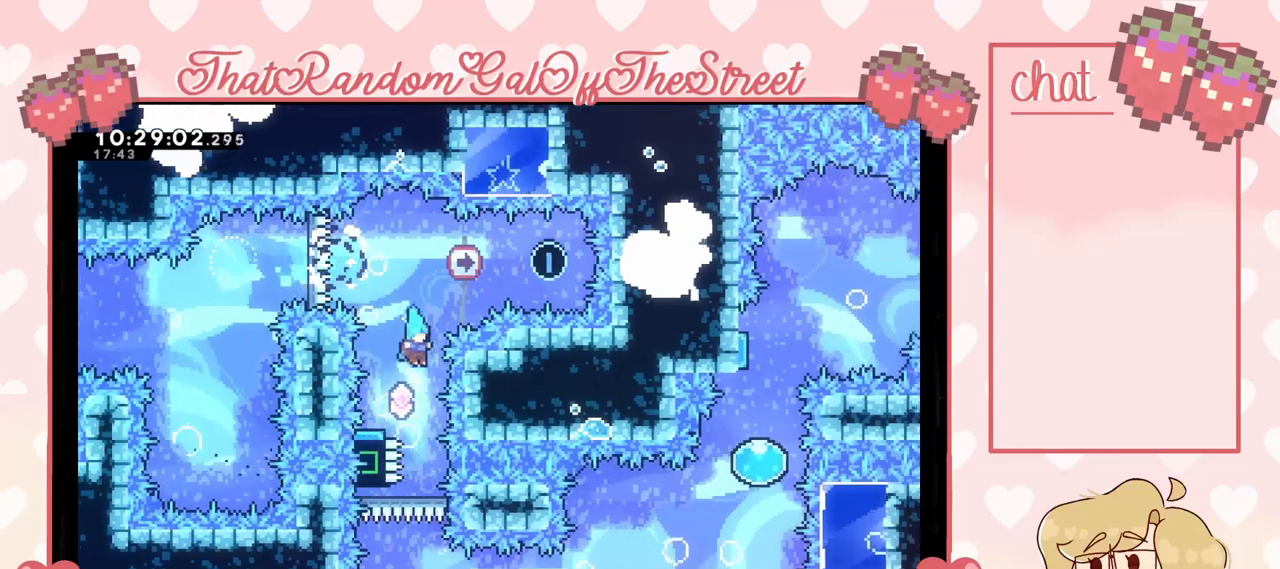
{"buttons": [], "left_stick": "right", "right_stick": "center", "events": [[167, "left_stick", "up"], [200, "X", "down"], [400, "X", "up"], [467, "left_stick", "right"]]}
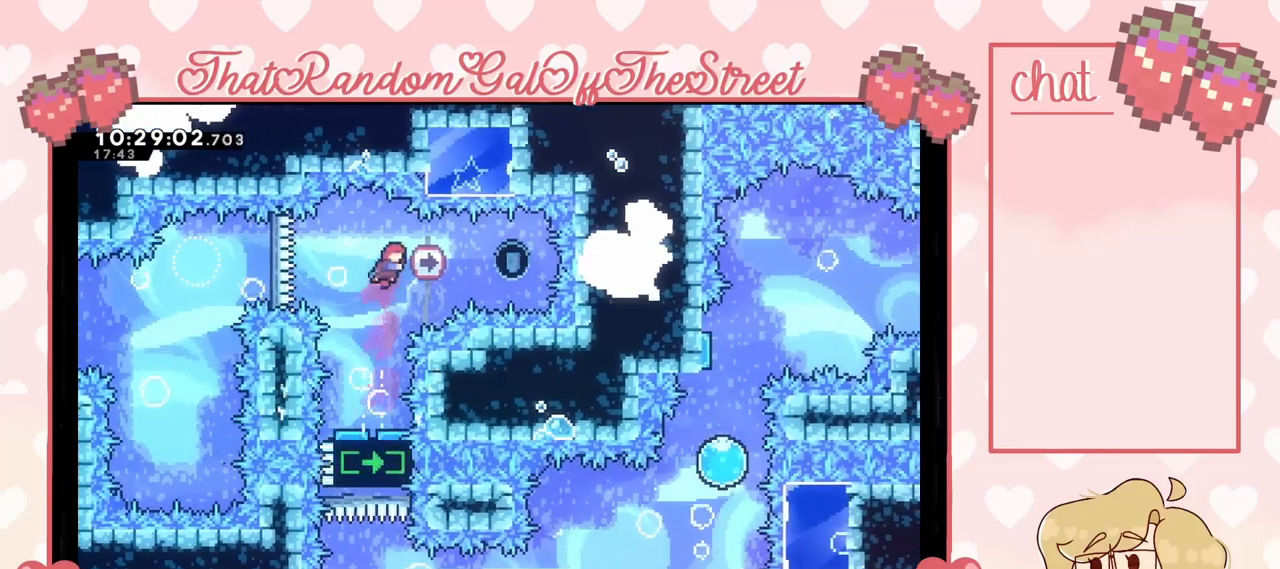
{"buttons": ["START"], "left_stick": "center", "right_stick": "center", "events": [[133, "X", "down"], [233, "X", "up"], [333, "left_stick", "center"], [433, "START", "down"]]}
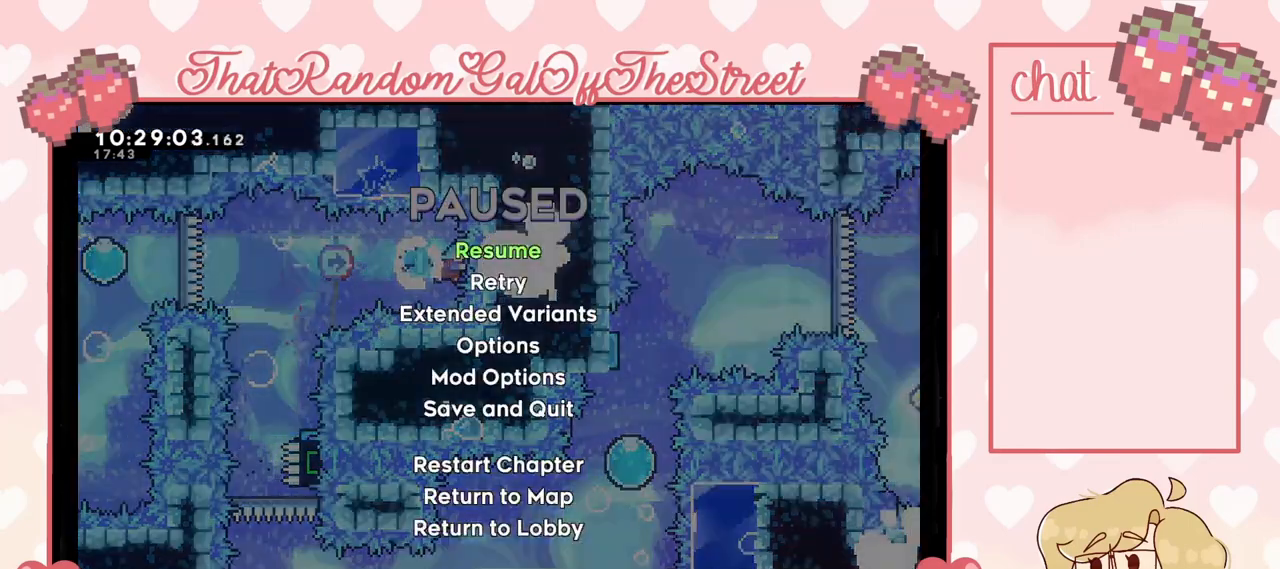
{"buttons": [], "left_stick": "center", "right_stick": "center", "events": [[33, "DPAD_DOWN", "down"], [33, "START", "up"], [133, "DPAD_DOWN", "up"]]}
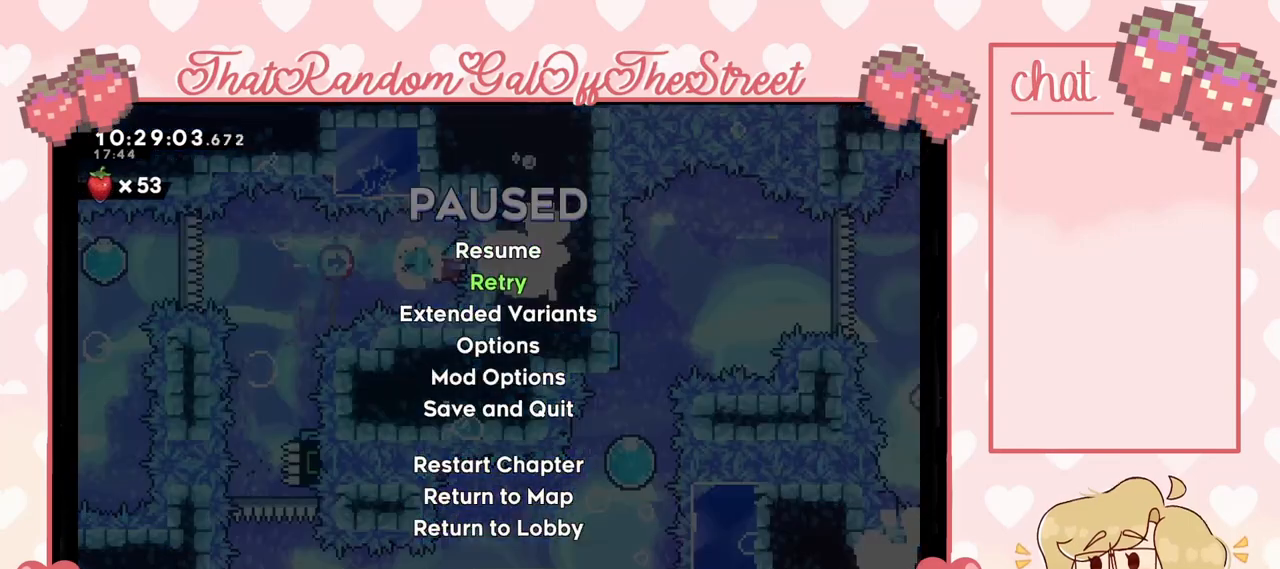
{"buttons": ["A"], "left_stick": "center", "right_stick": "center", "events": [[400, "A", "down"]]}
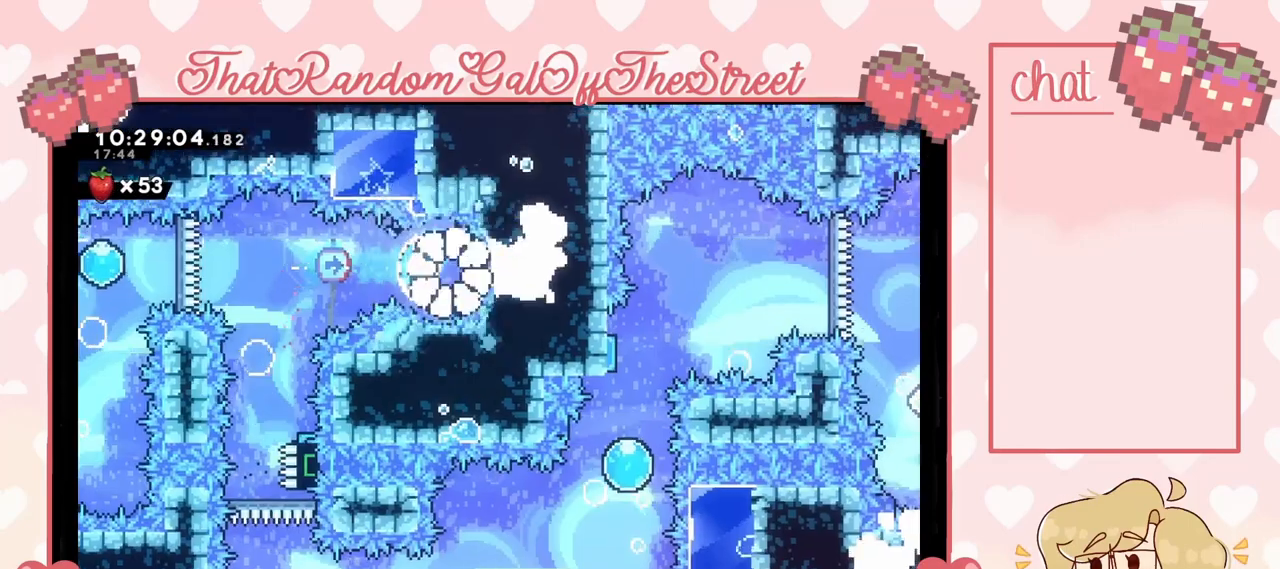
{"buttons": [], "left_stick": "center", "right_stick": "center", "events": [[33, "A", "up"]]}